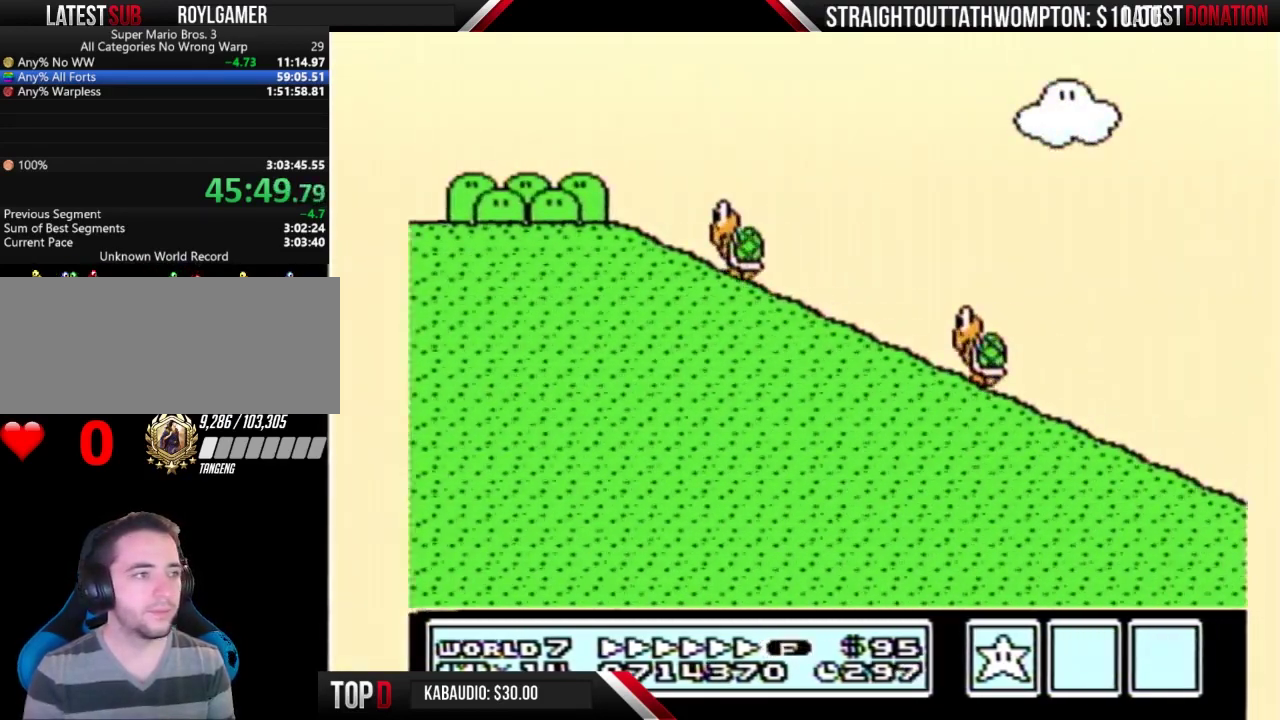
Gameplay with a controller (Nintendo layout); each line is a JSON object with the inputs held at the frame after it. "events" lists button and stick changes between this image and that frame as [ms after this image, input, new state], when the widget could be followed in between. Not read: L3 R3.
{"buttons": ["A", "B", "DPAD_RIGHT"], "events": []}
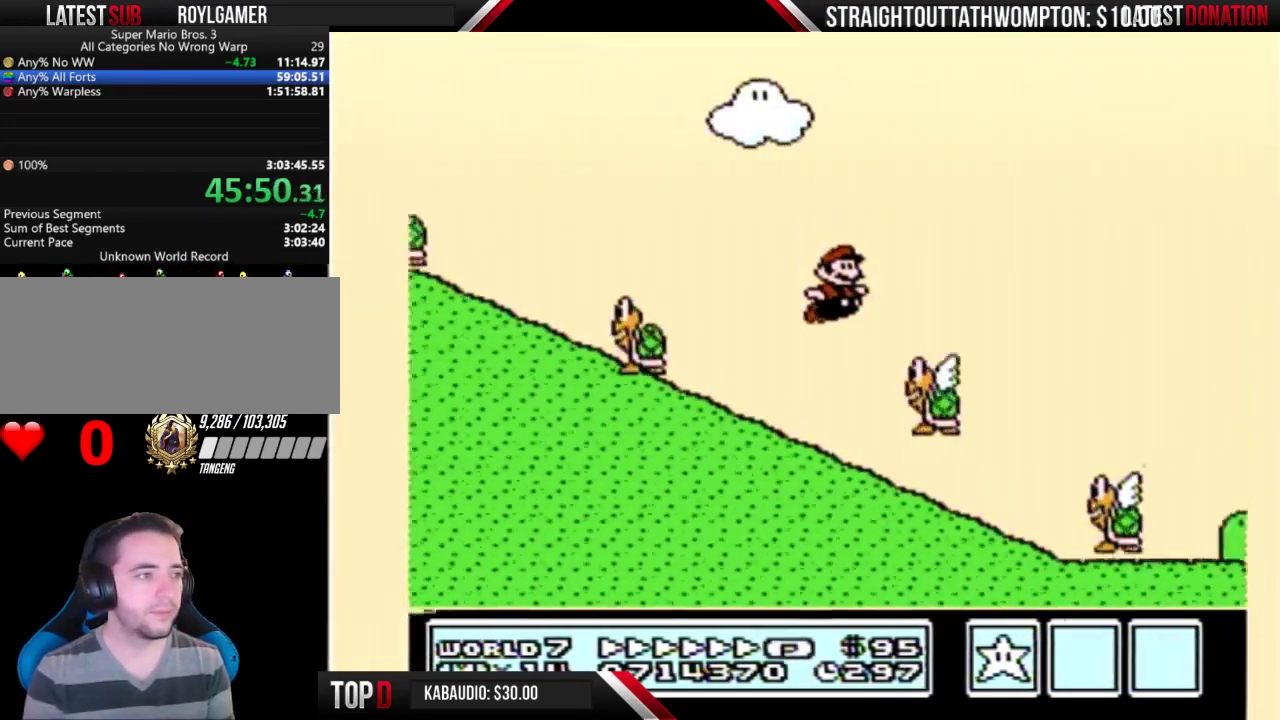
{"buttons": ["A", "B", "DPAD_RIGHT"], "events": []}
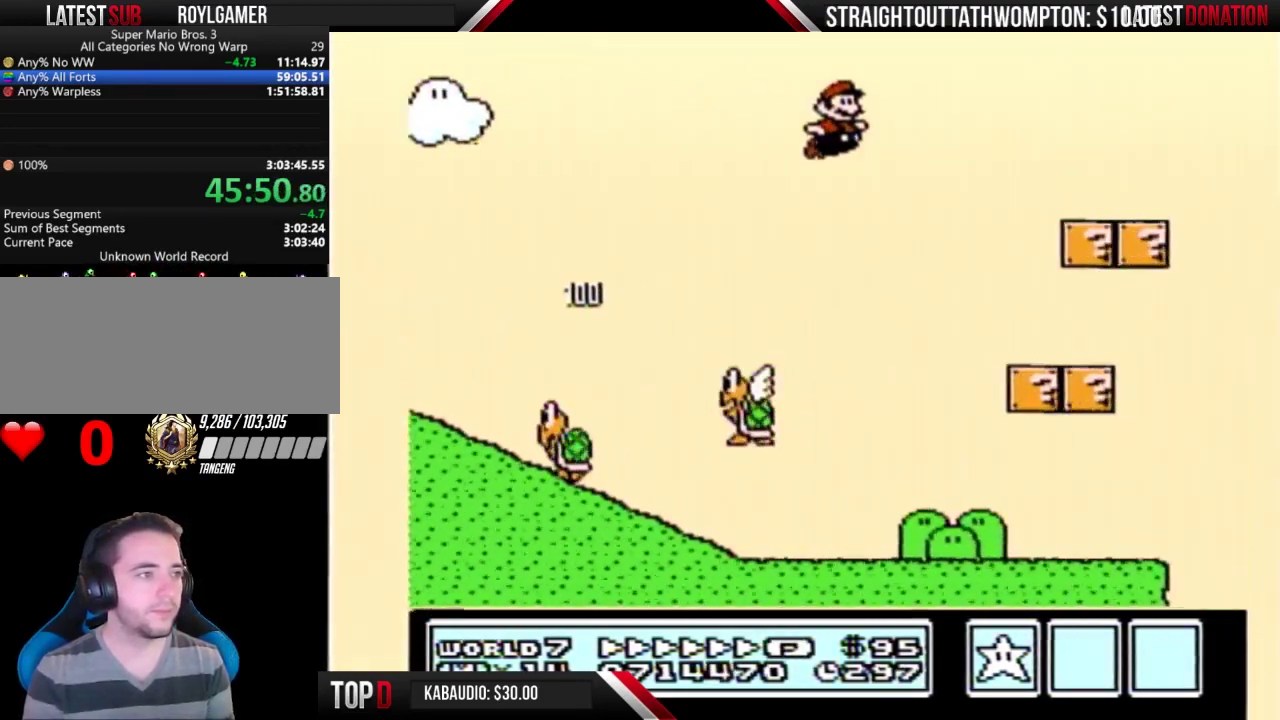
{"buttons": ["B", "DPAD_RIGHT"], "events": [[67, "A", "up"]]}
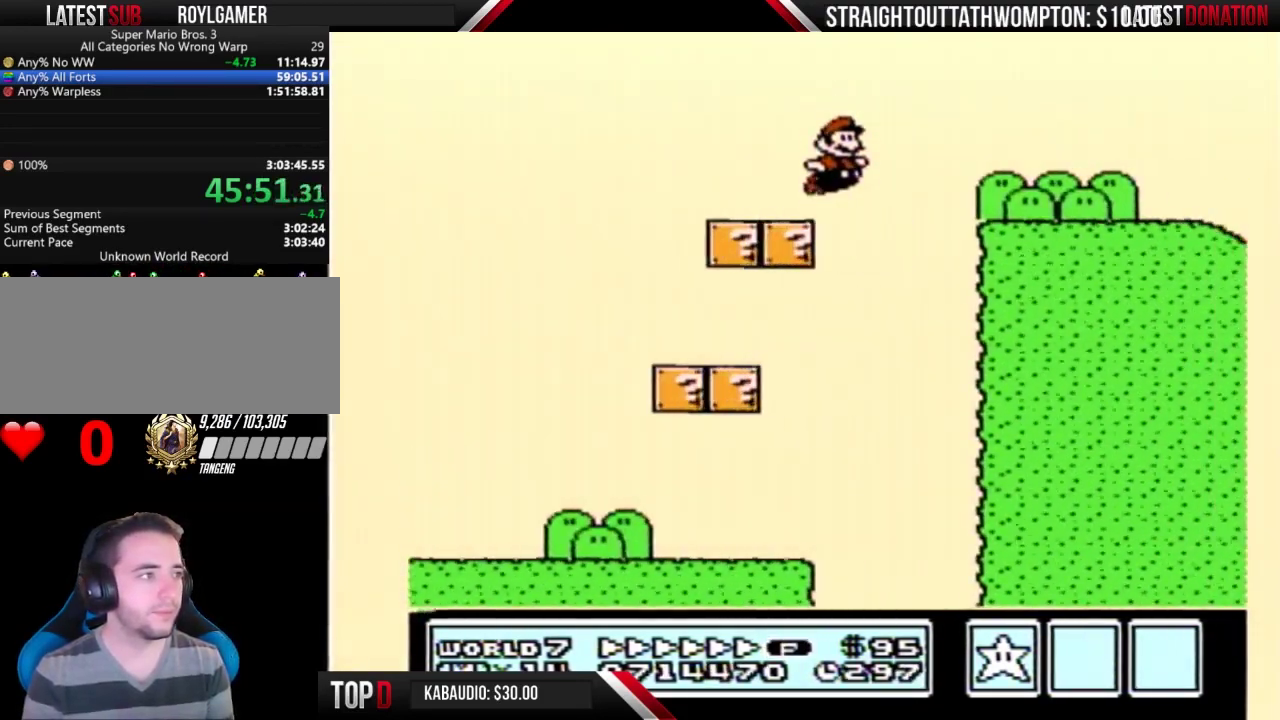
{"buttons": ["A", "B", "DPAD_RIGHT"], "events": [[33, "A", "down"]]}
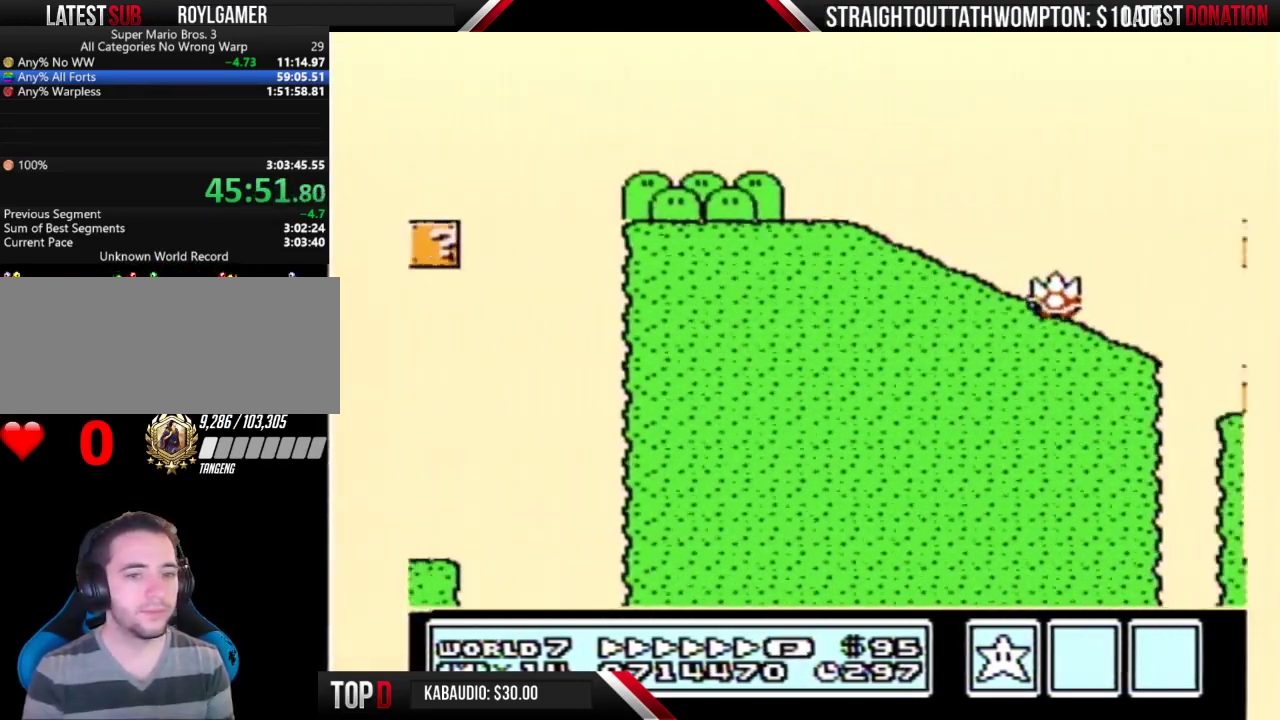
{"buttons": ["A", "B", "DPAD_RIGHT"], "events": []}
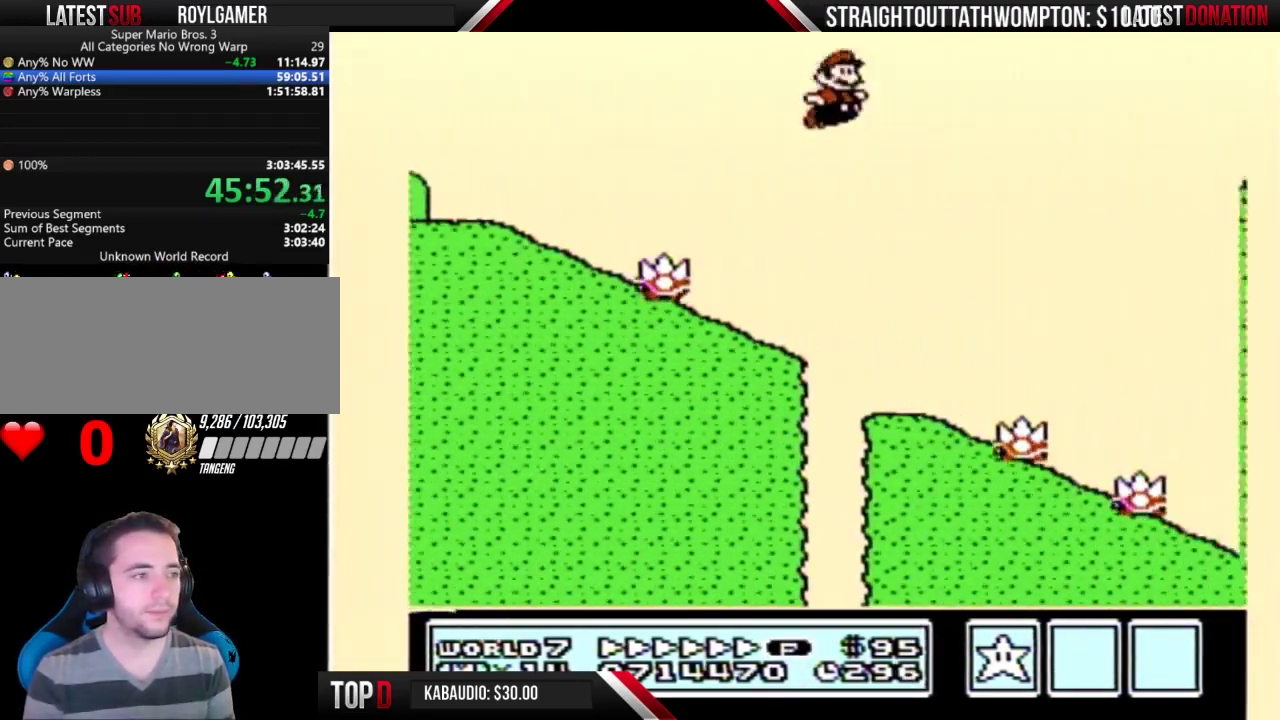
{"buttons": ["B", "DPAD_RIGHT"], "events": [[400, "A", "up"]]}
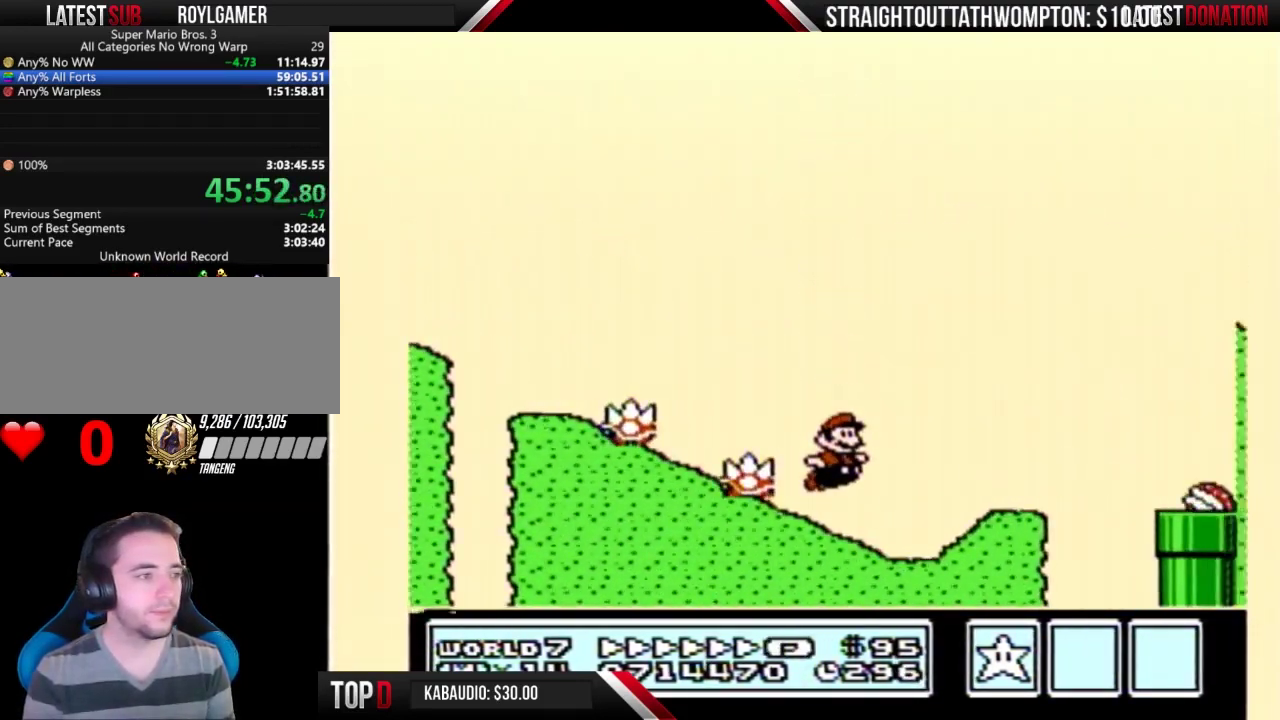
{"buttons": ["B", "DPAD_RIGHT"], "events": [[233, "A", "down"], [400, "A", "up"]]}
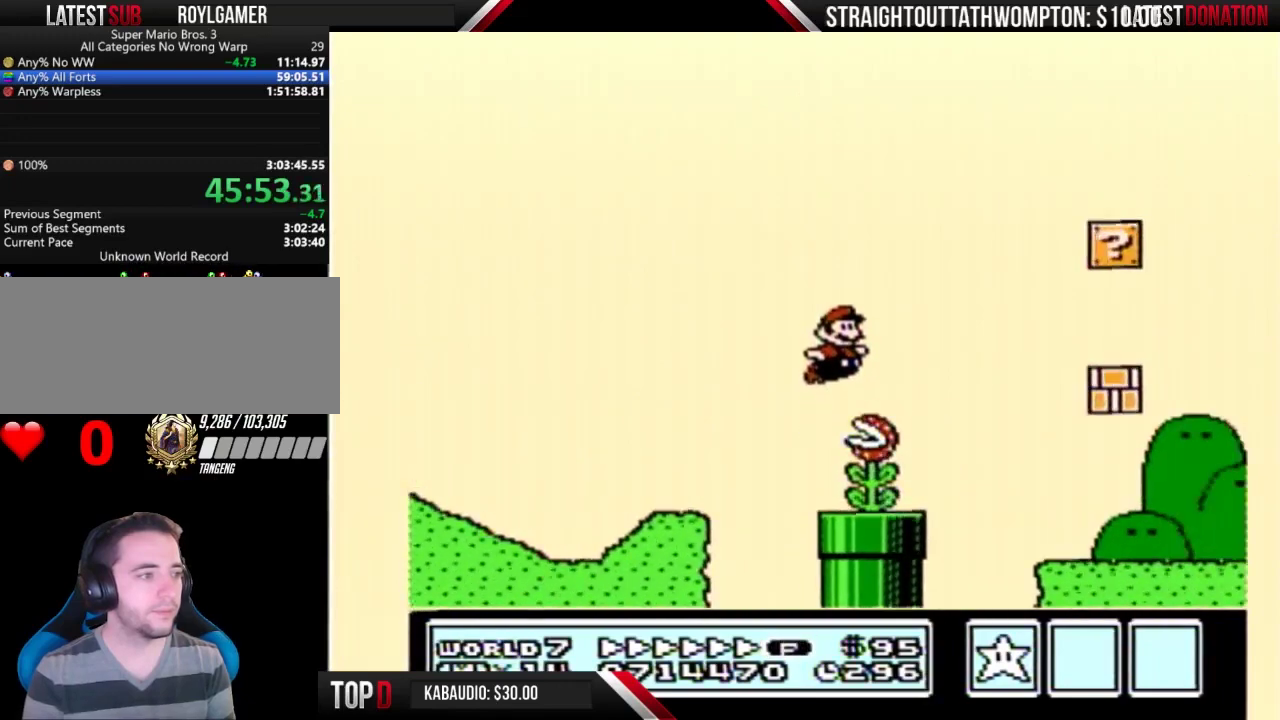
{"buttons": ["B", "DPAD_RIGHT"], "events": []}
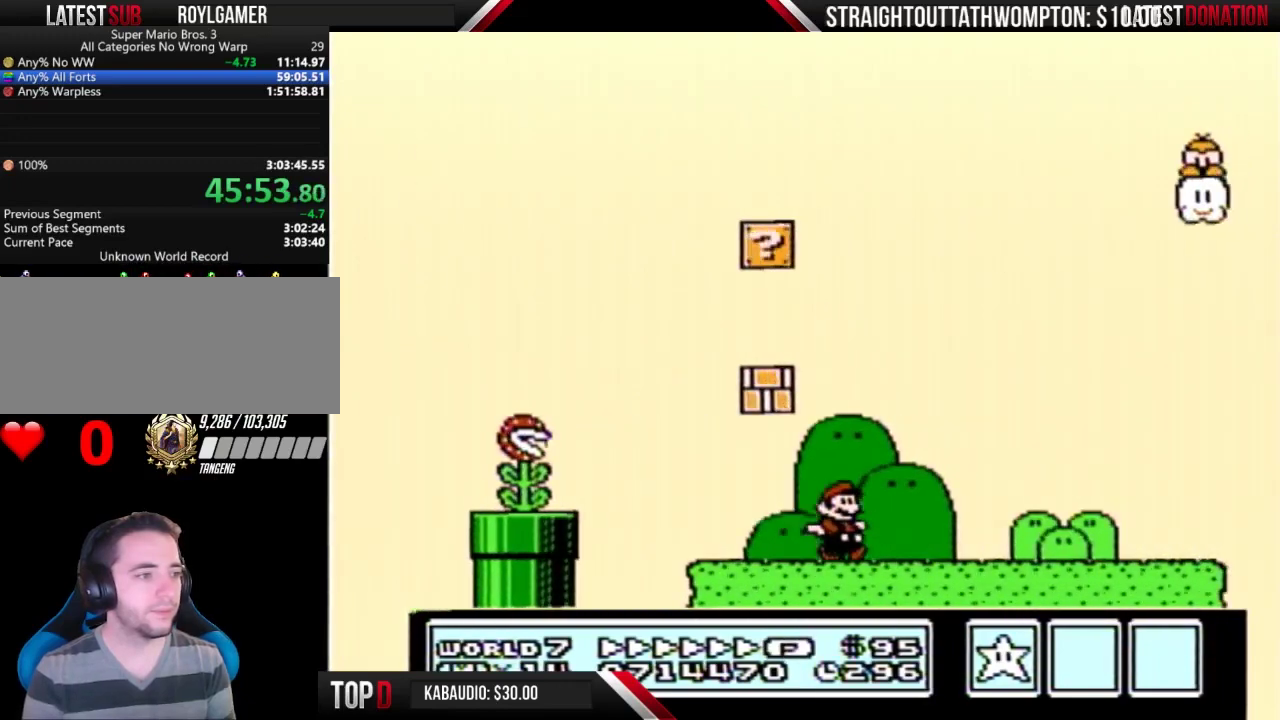
{"buttons": ["B", "DPAD_RIGHT"], "events": [[433, "A", "down"], [500, "A", "up"]]}
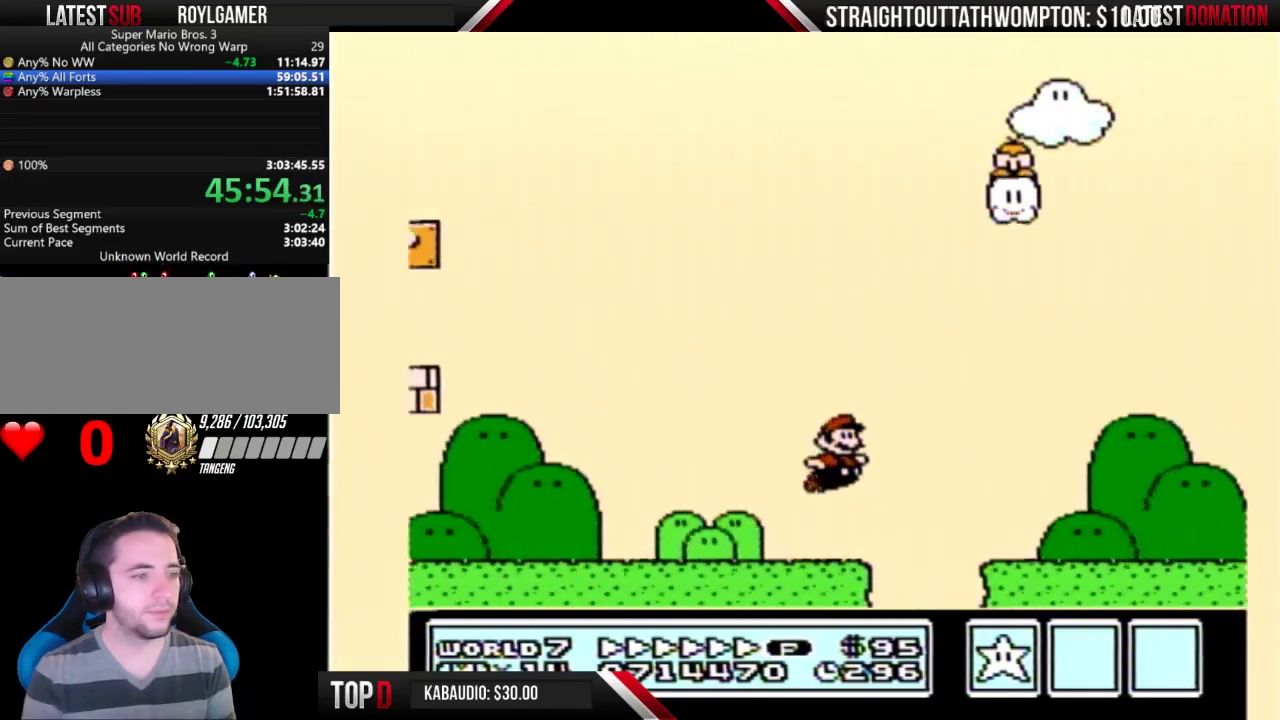
{"buttons": ["B", "DPAD_RIGHT"], "events": []}
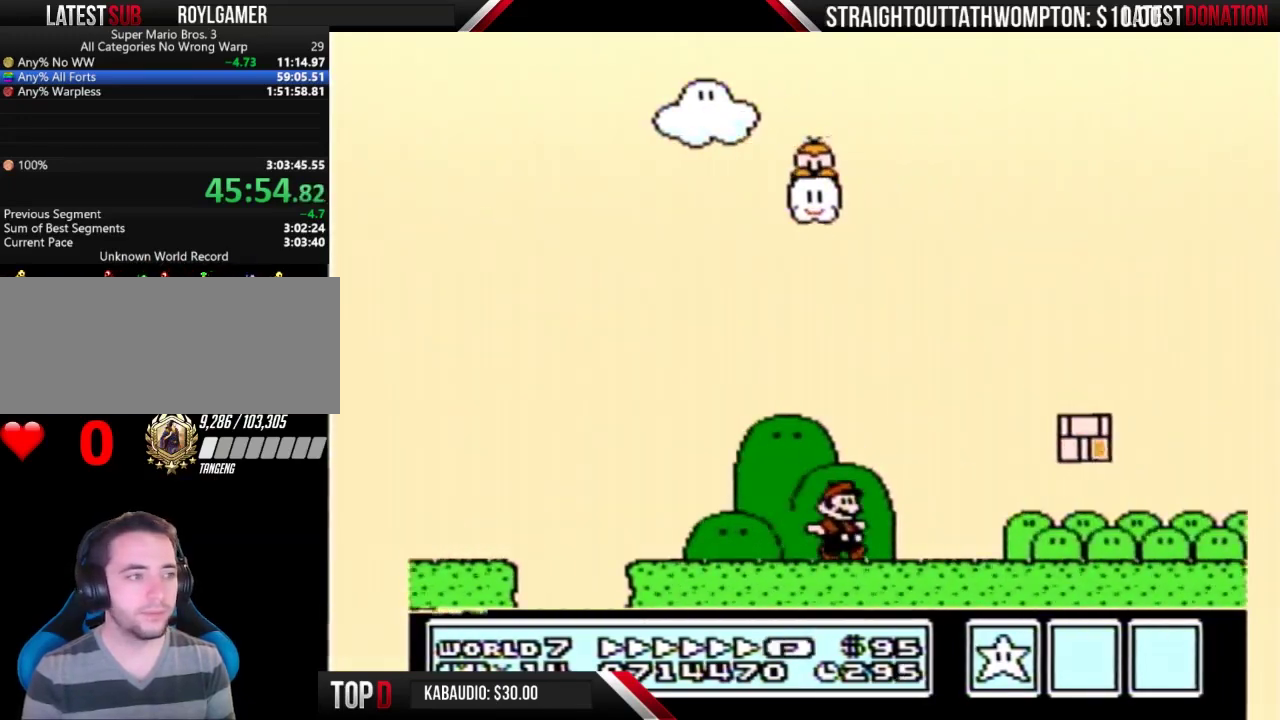
{"buttons": ["B", "DPAD_RIGHT"], "events": []}
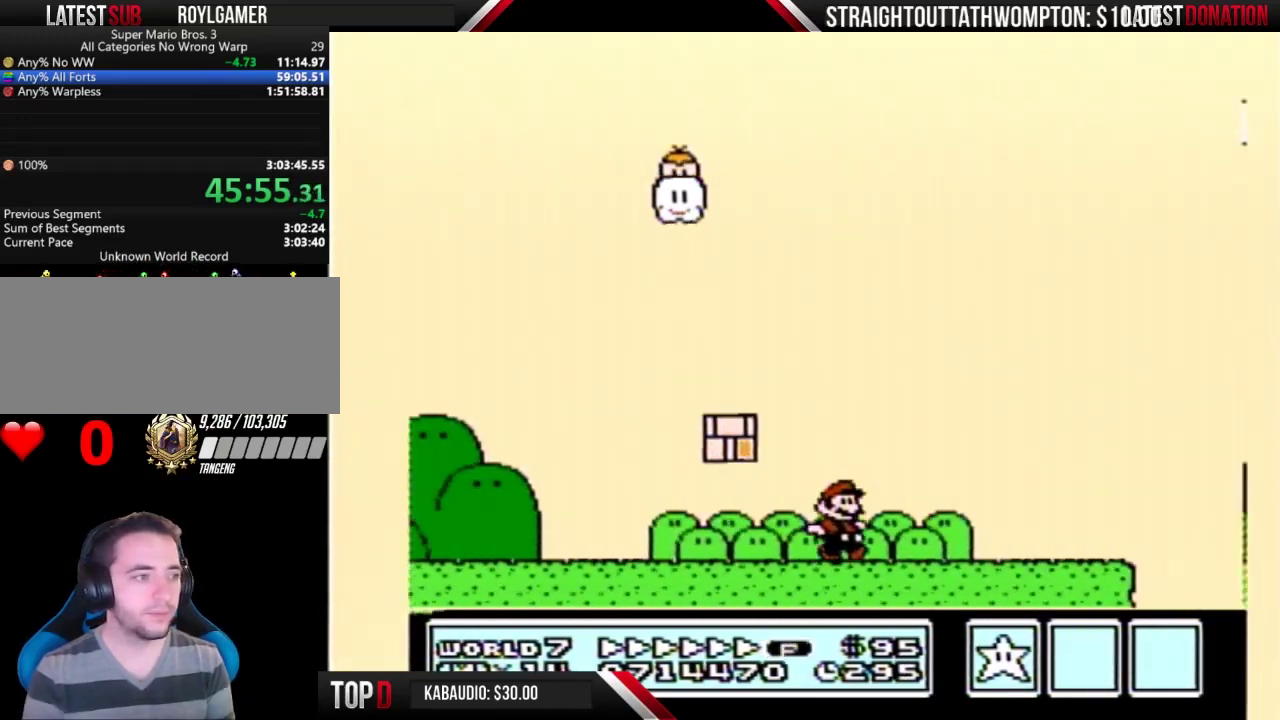
{"buttons": ["A", "B", "DPAD_RIGHT"], "events": [[300, "A", "down"]]}
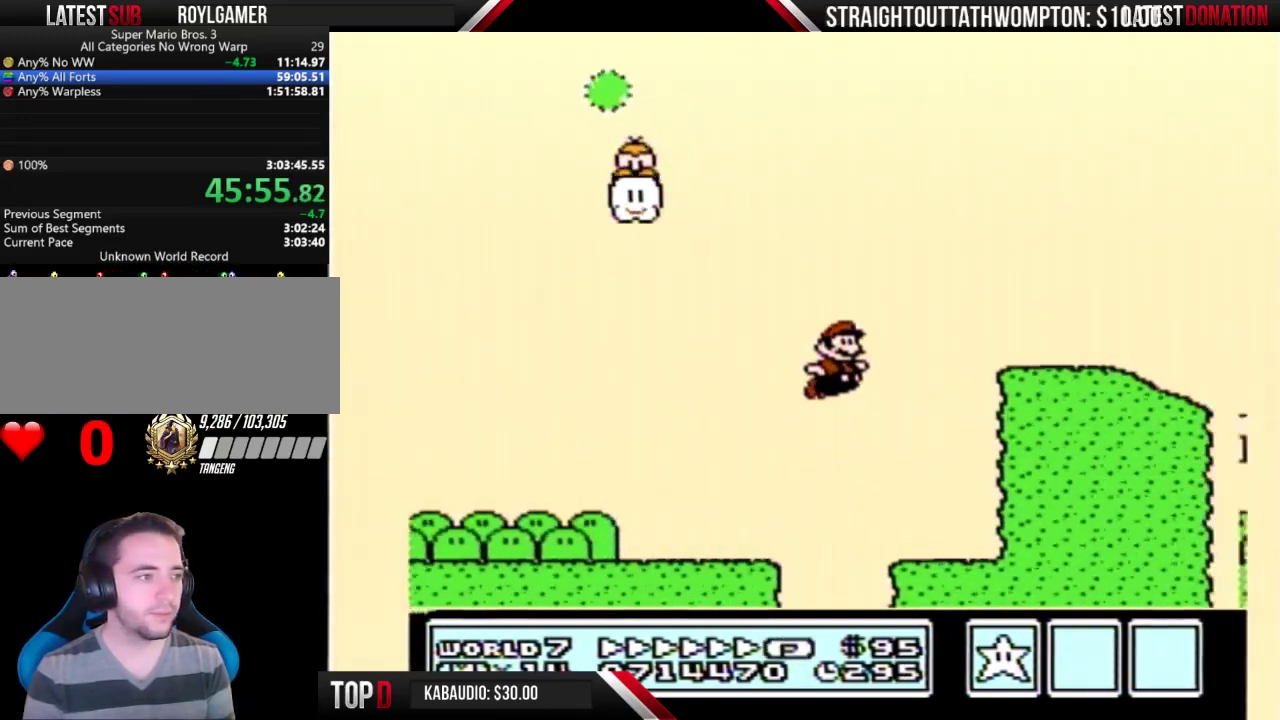
{"buttons": ["A", "B", "DPAD_RIGHT"], "events": [[100, "A", "up"], [400, "A", "down"]]}
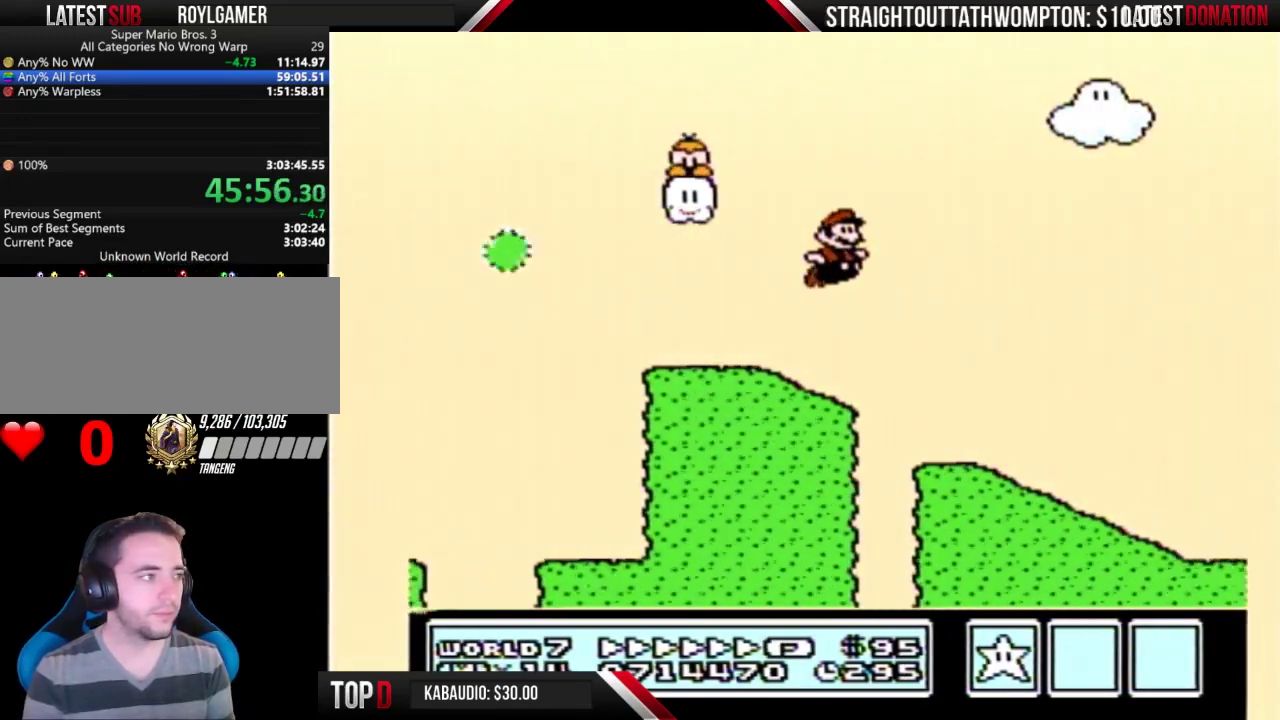
{"buttons": ["A", "B", "DPAD_RIGHT"], "events": [[233, "A", "up"], [400, "A", "down"]]}
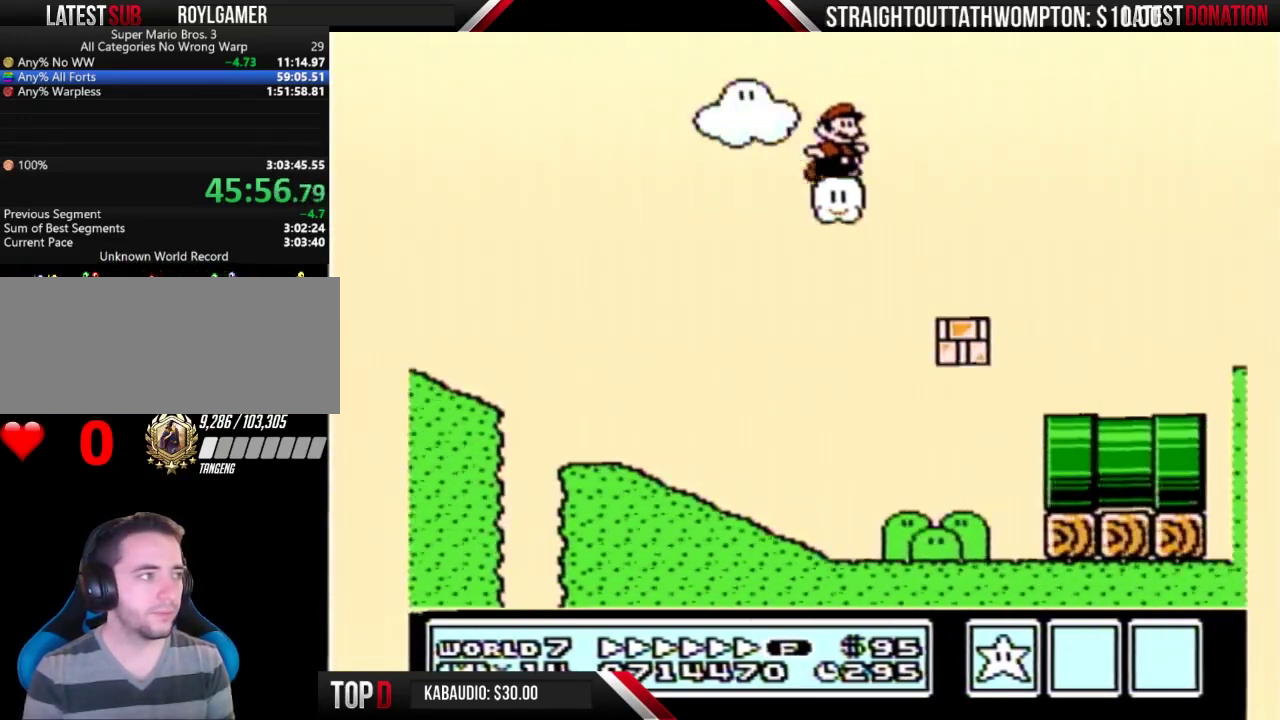
{"buttons": ["A", "B", "DPAD_RIGHT"], "events": []}
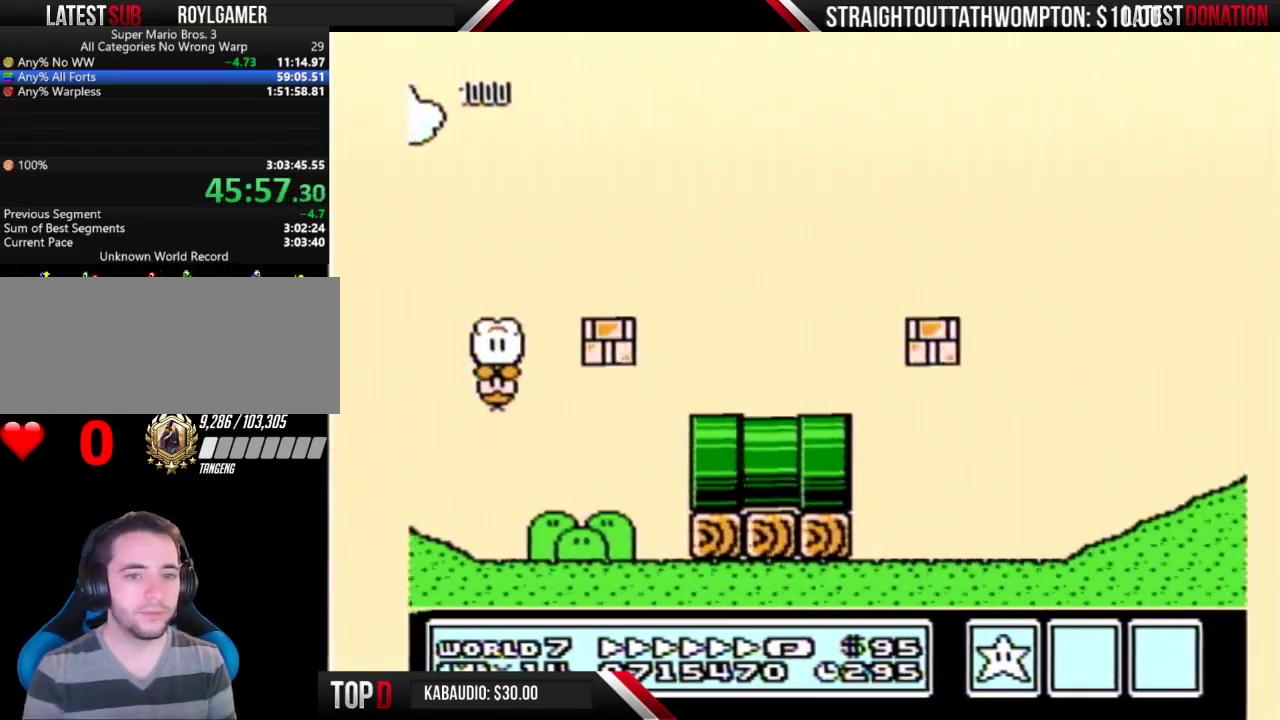
{"buttons": ["A", "B", "DPAD_RIGHT"], "events": []}
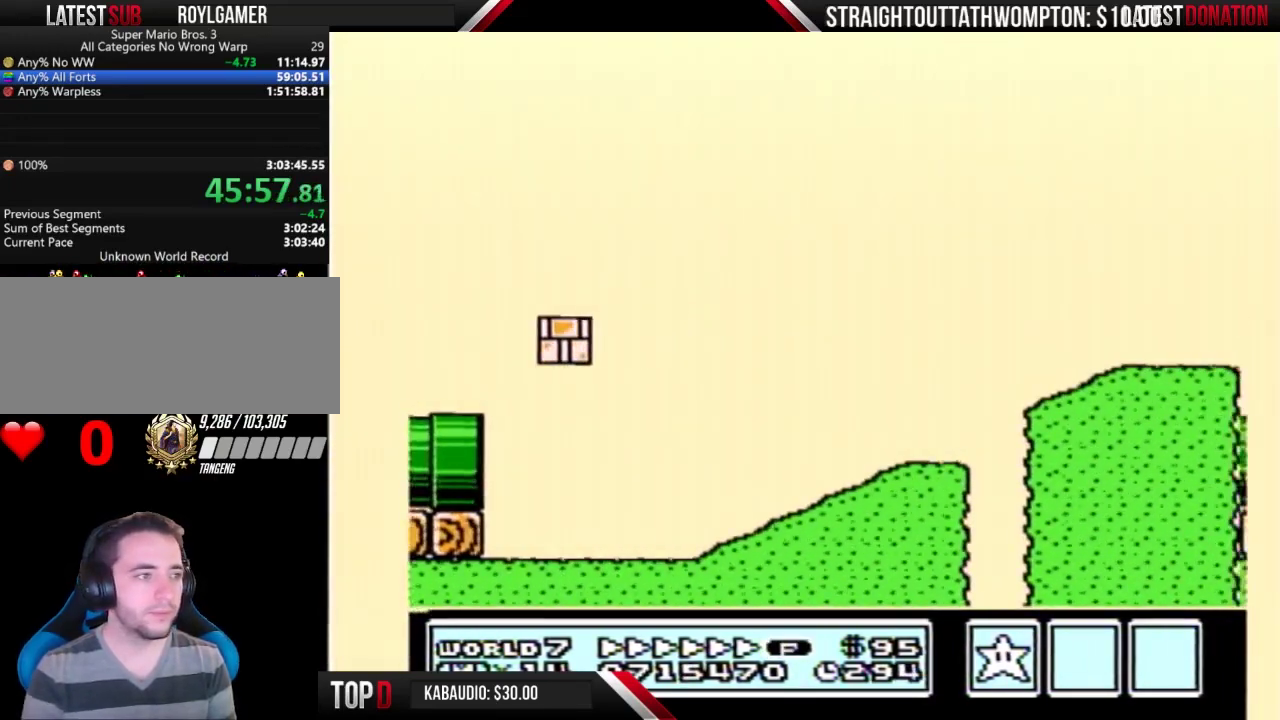
{"buttons": ["B", "DPAD_RIGHT"], "events": [[400, "A", "up"]]}
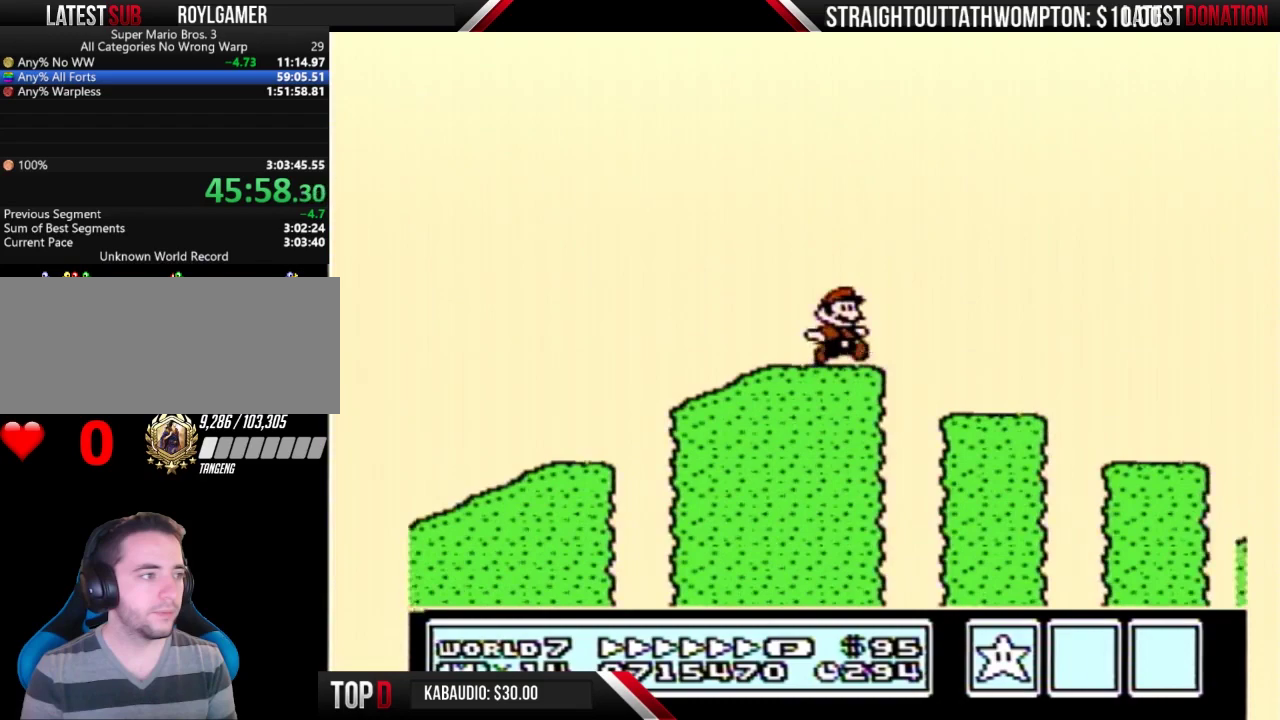
{"buttons": ["A", "B", "DPAD_RIGHT"], "events": [[67, "A", "down"]]}
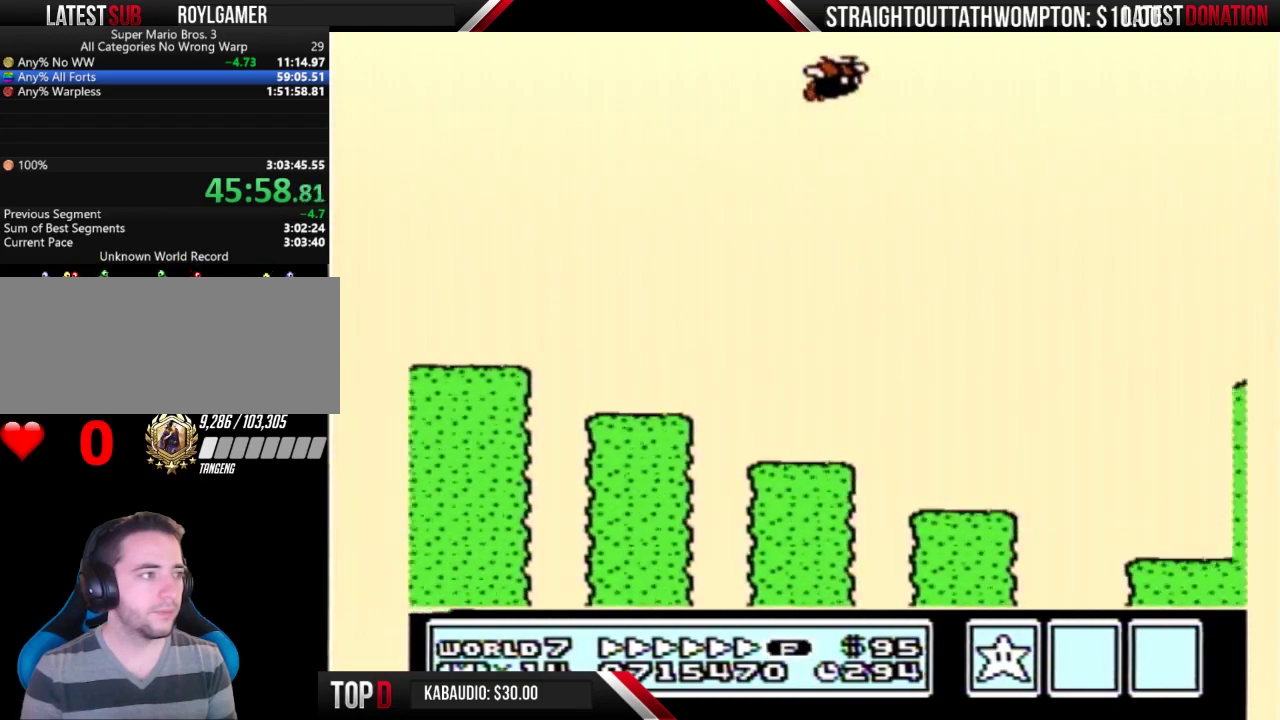
{"buttons": ["A", "B", "DPAD_RIGHT"], "events": []}
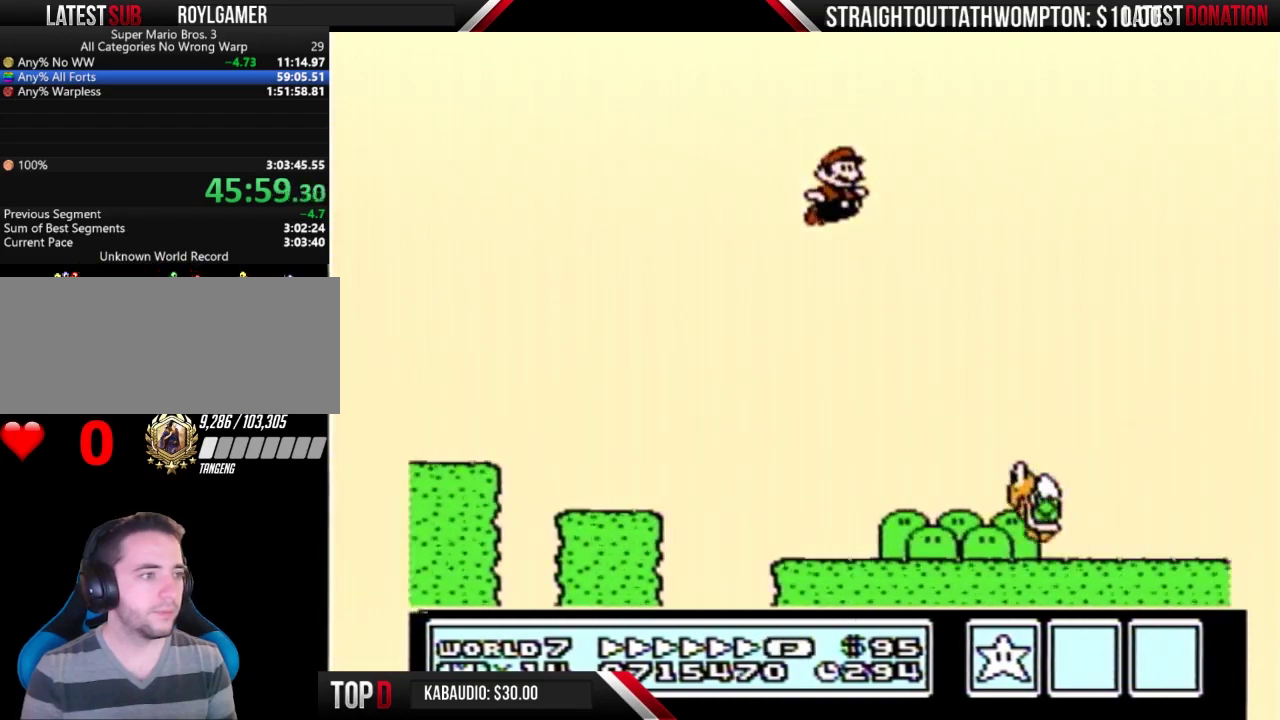
{"buttons": ["B", "DPAD_RIGHT"], "events": [[233, "A", "up"]]}
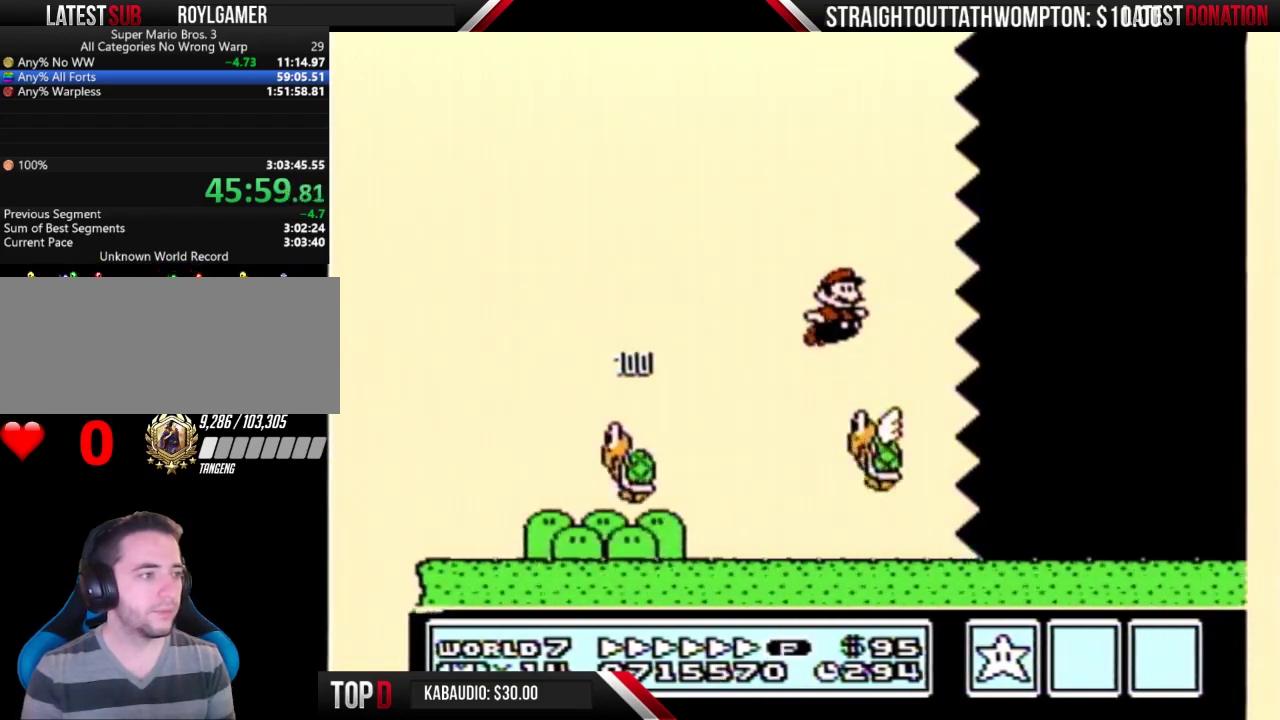
{"buttons": ["B", "DPAD_RIGHT"], "events": [[33, "DPAD_DOWN", "down"], [33, "DPAD_RIGHT", "up"], [167, "DPAD_DOWN", "up"], [167, "DPAD_RIGHT", "down"]]}
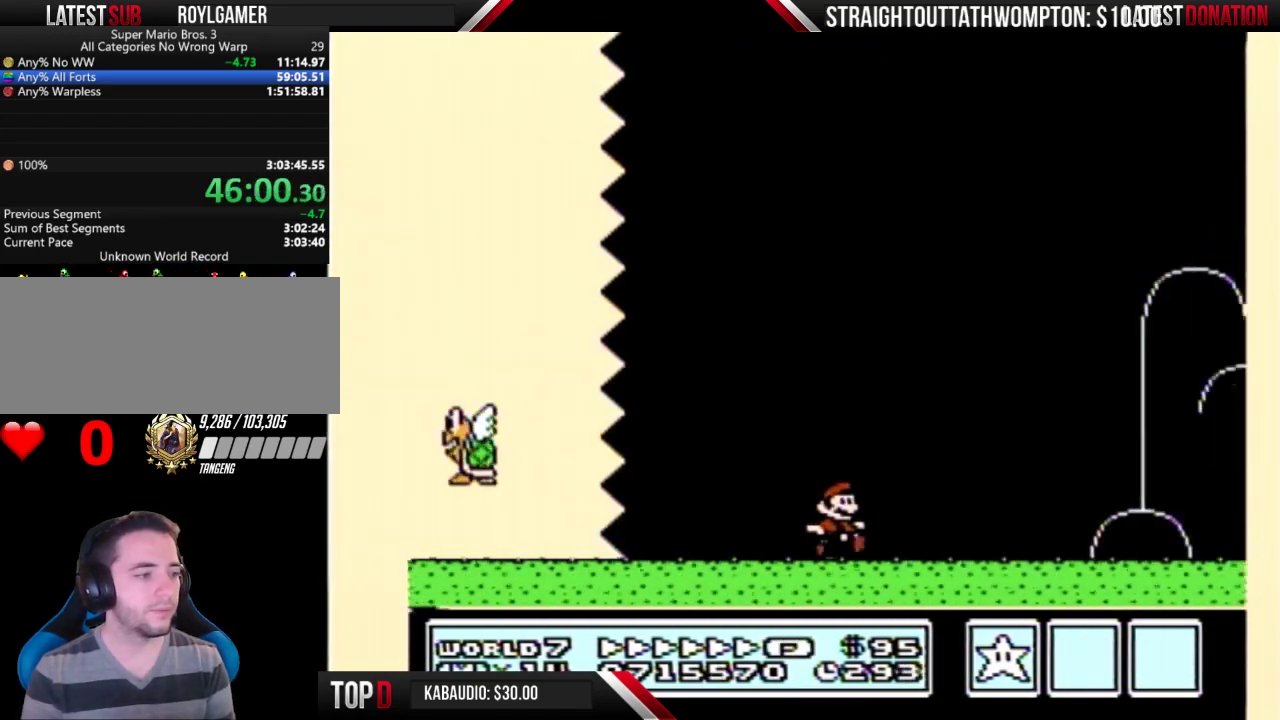
{"buttons": ["B", "DPAD_RIGHT"], "events": []}
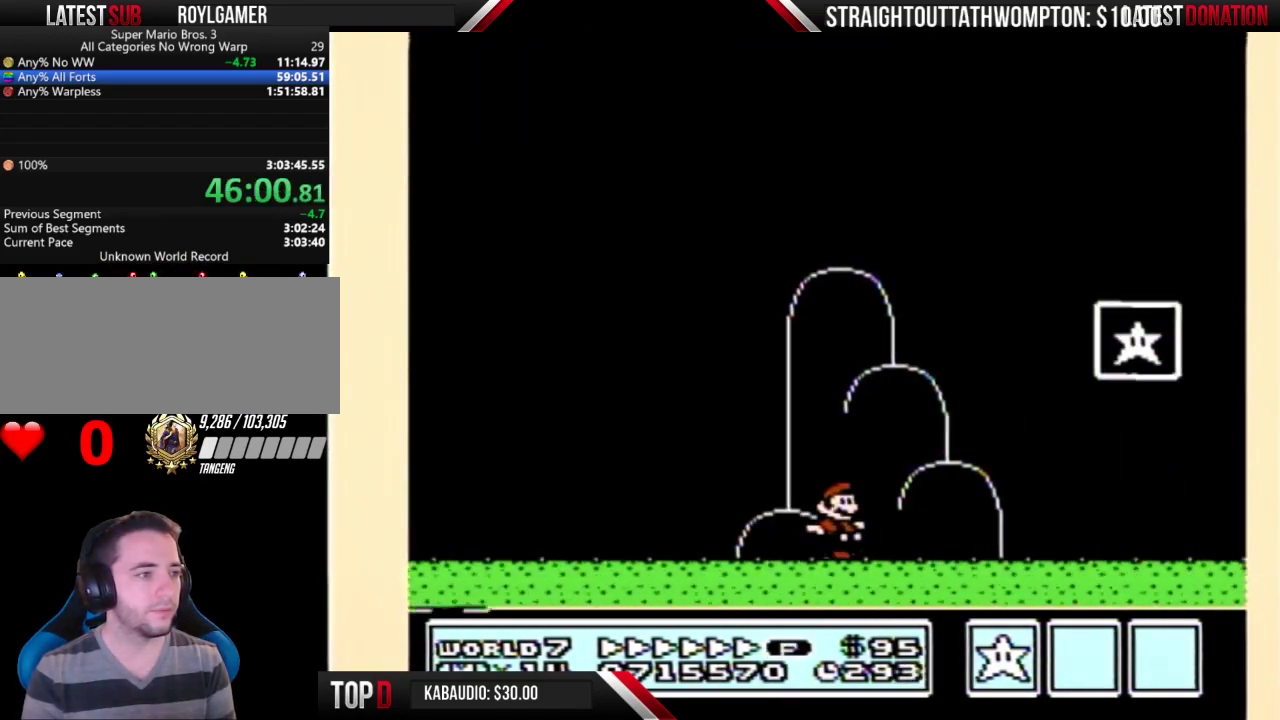
{"buttons": ["A", "B", "DPAD_RIGHT"], "events": [[167, "DPAD_RIGHT", "up"], [200, "DPAD_LEFT", "down"], [367, "A", "down"], [400, "DPAD_LEFT", "up"], [433, "DPAD_RIGHT", "down"]]}
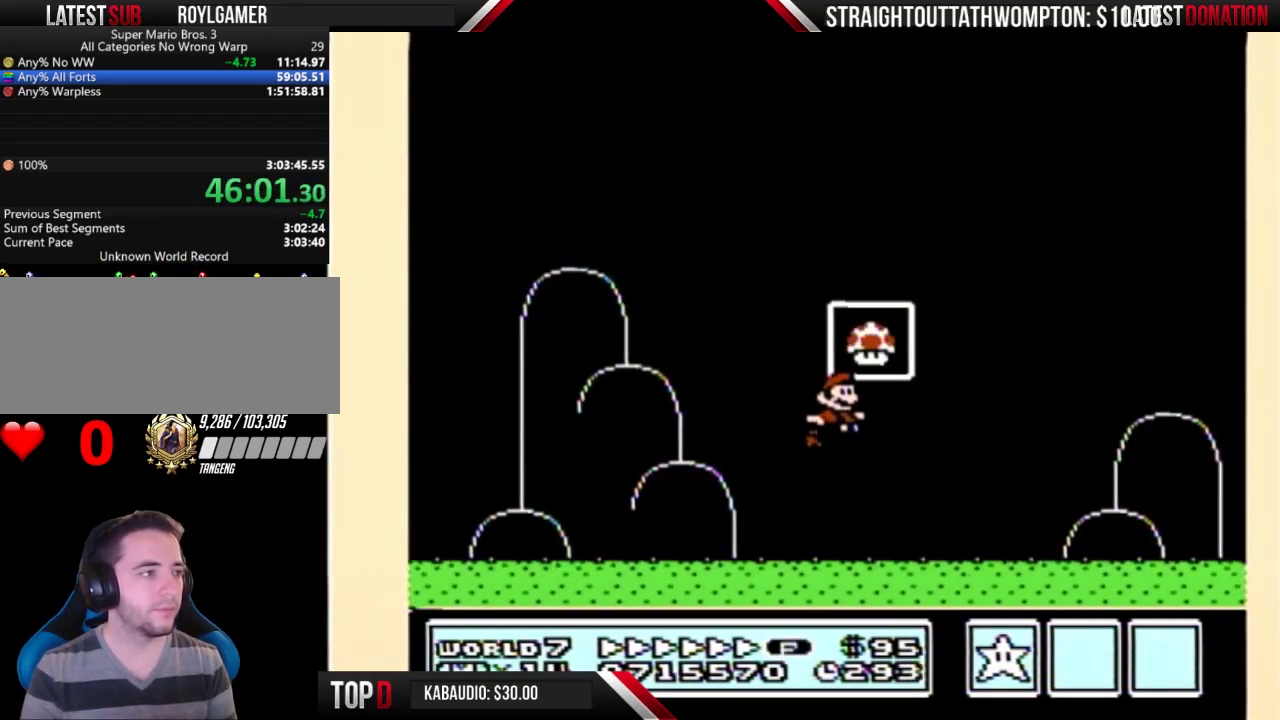
{"buttons": [], "events": [[100, "DPAD_RIGHT", "up"], [133, "A", "up"], [133, "B", "up"]]}